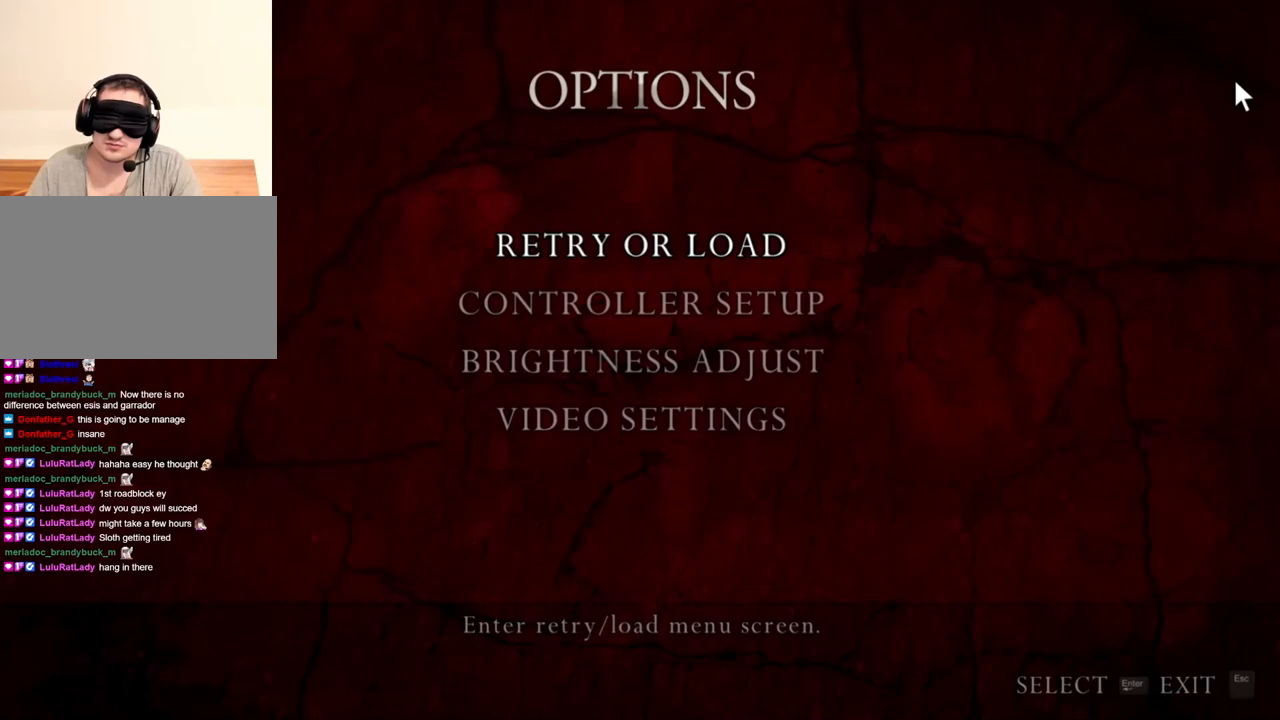
Gameplay with keyboard and mouse; each line is a JSON object with the keys and mouse buttons held at the frame after it. "events" lists presses ("down") and releases ("up") of "1", "2", "3", "4", "5", "a", "alt", "b", "c", "ctrl", "d", "e", "f", "g", "q", "r", "s", "shift", "space", "t", "tab", "tilde", "v", "w", "x", "z", "mouse_left", "mouse_wheel", "mouse_right", "mouse_mb4" and "mouse_mb5" between this image and that frame as [ms after this image, input, new state], when the widget could be followed in between. "mouse_left", "mouse_wheel", "mouse_right", "mouse_mb4", "mouse_mb5" = the "left", "wheel", "right", "mb4", "mb5" buttons of the "mouse" list. No other keys are recorded. "wheel" means that the mouse wheel is clicked or scrolled. Mouse movement is not recorded.
{"keys": [], "mouse": ["right"], "events": []}
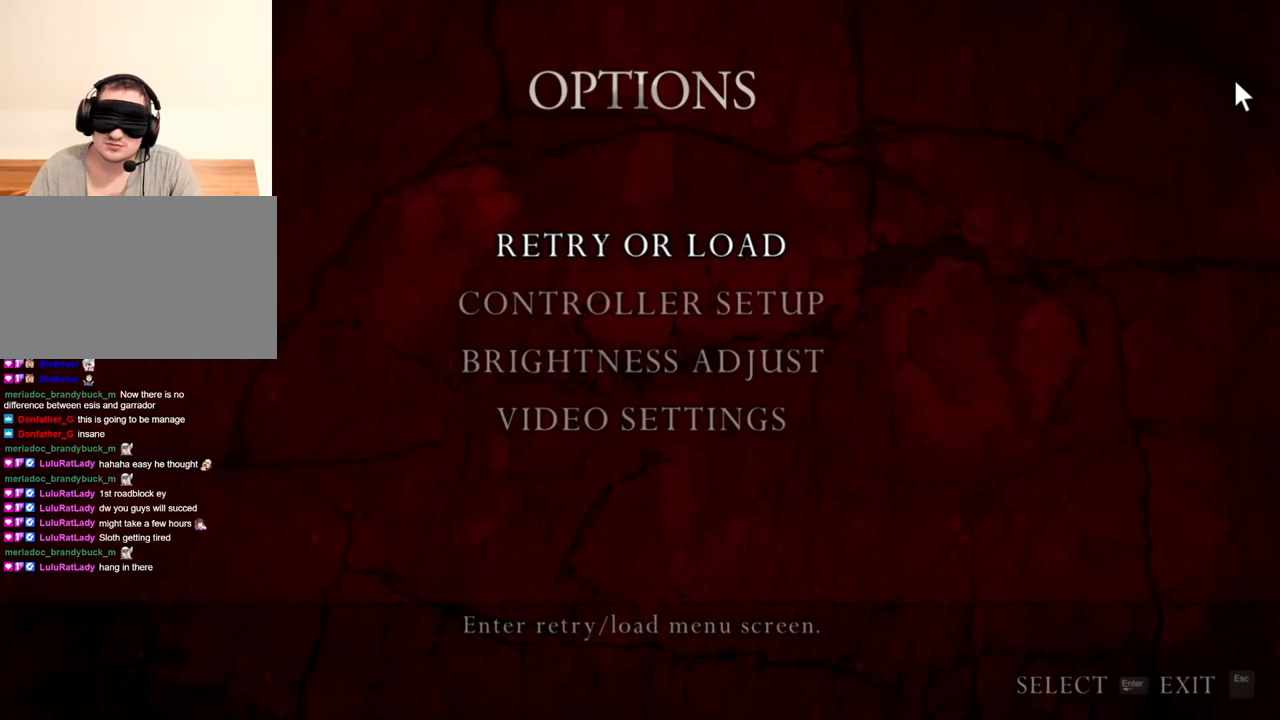
{"keys": [], "mouse": ["right"], "events": []}
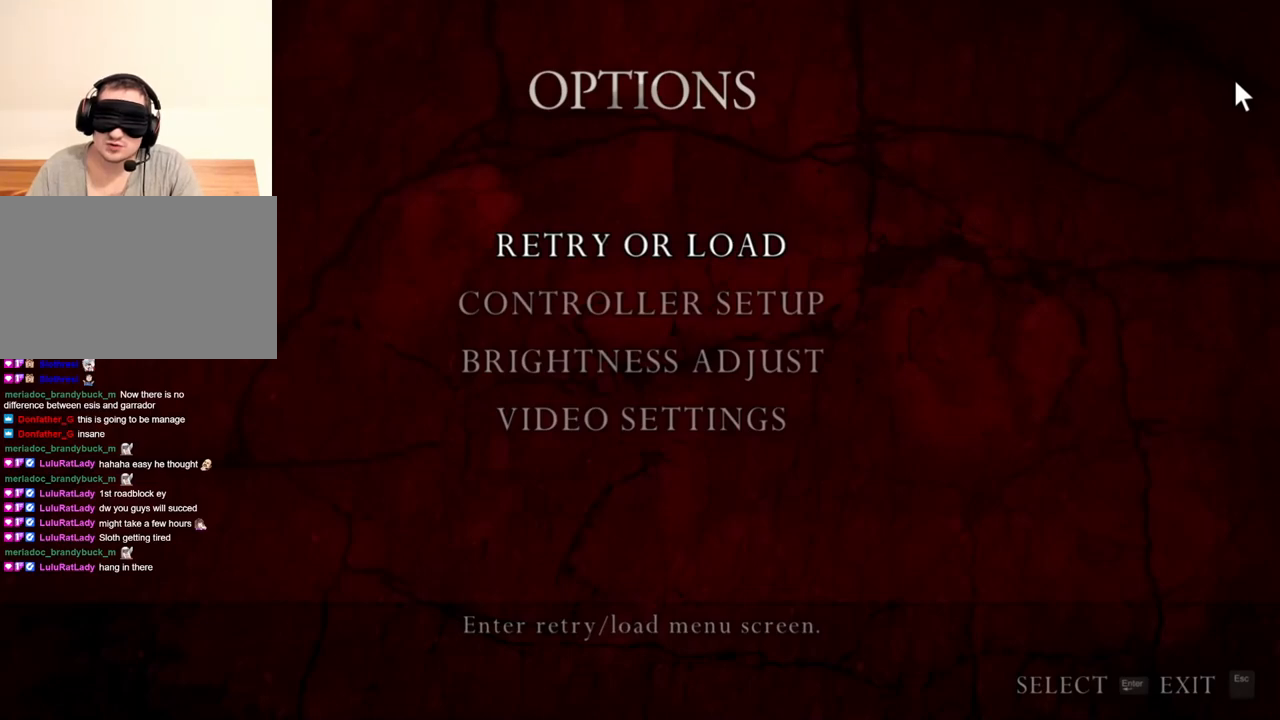
{"keys": [], "mouse": ["right"], "events": []}
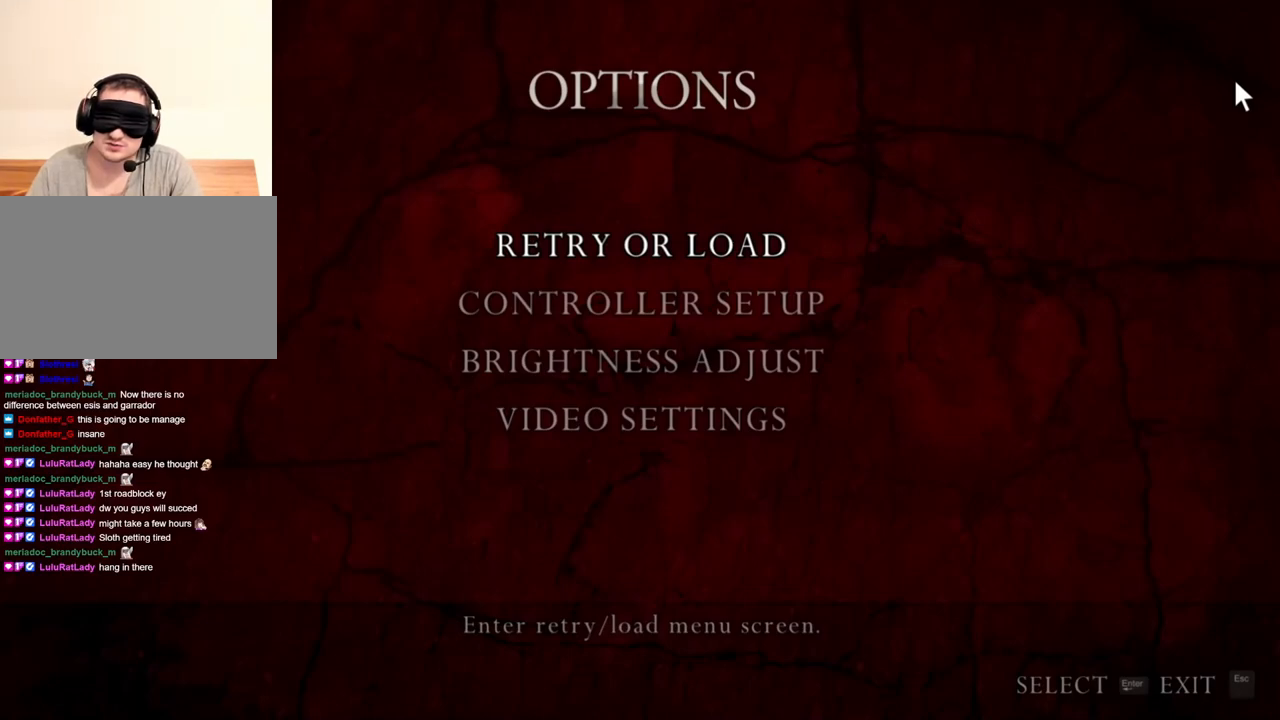
{"keys": [], "mouse": ["right"], "events": []}
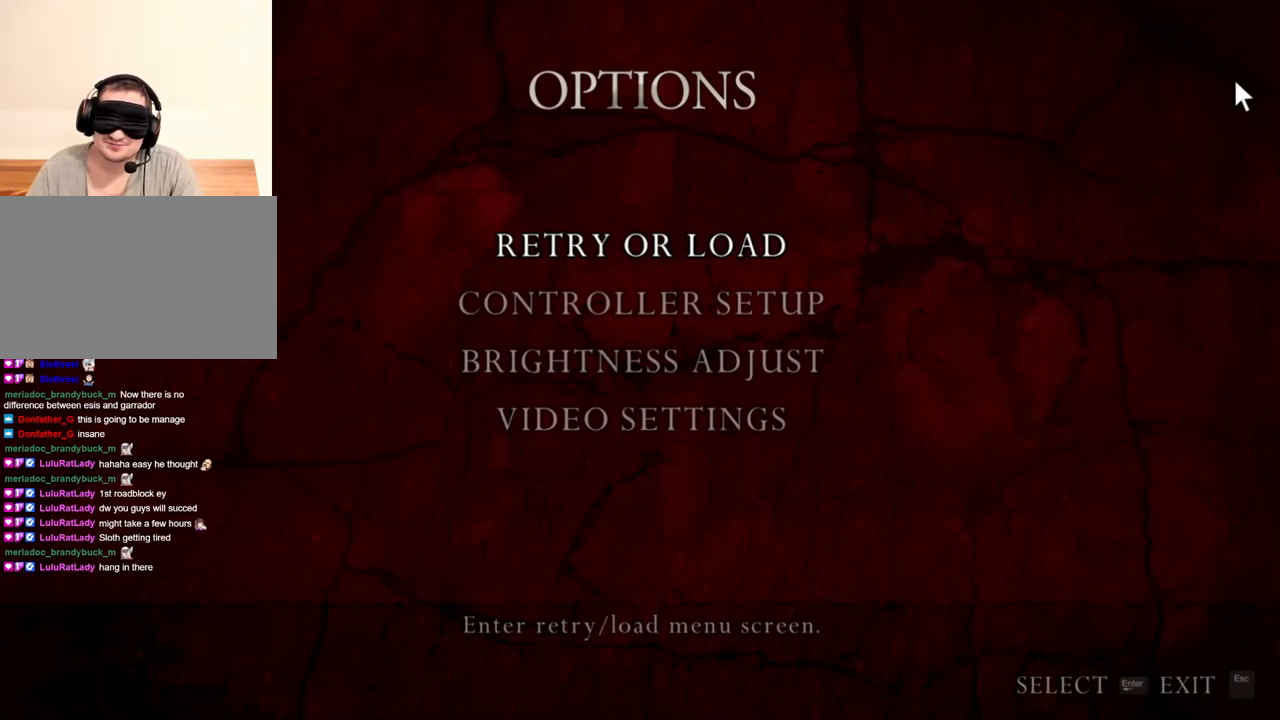
{"keys": [], "mouse": ["right"], "events": []}
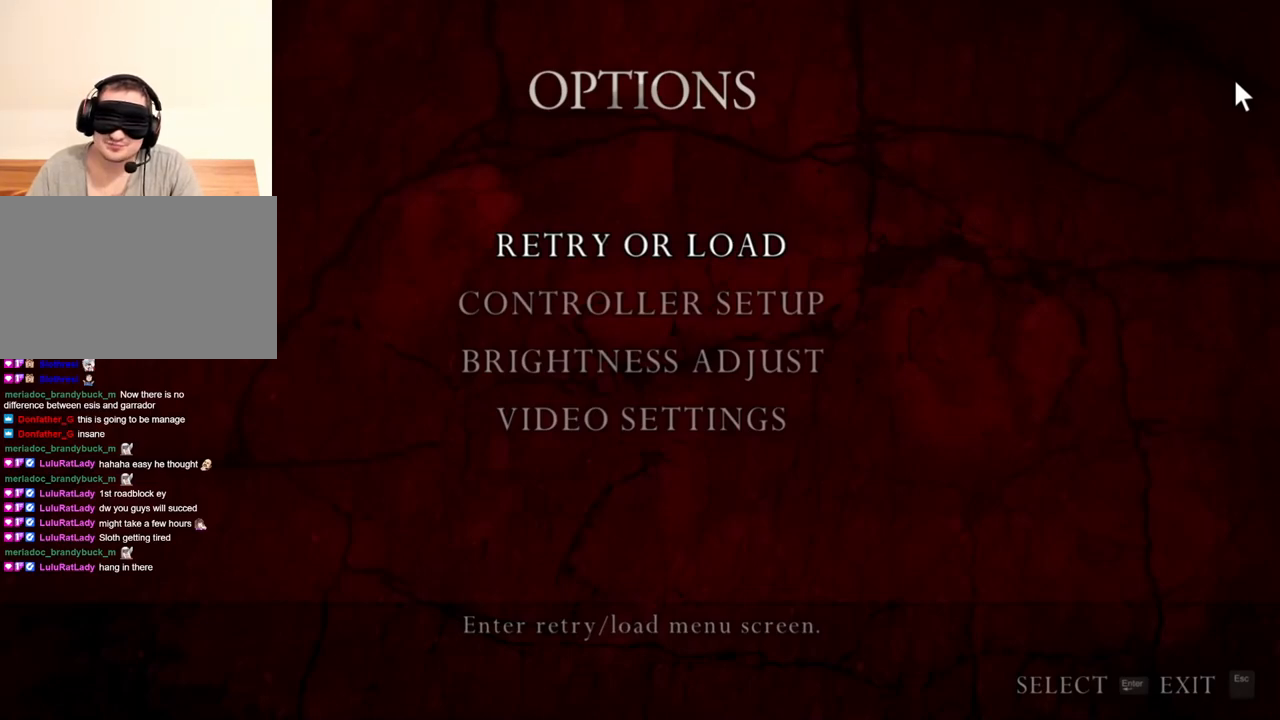
{"keys": [], "mouse": ["right"], "events": []}
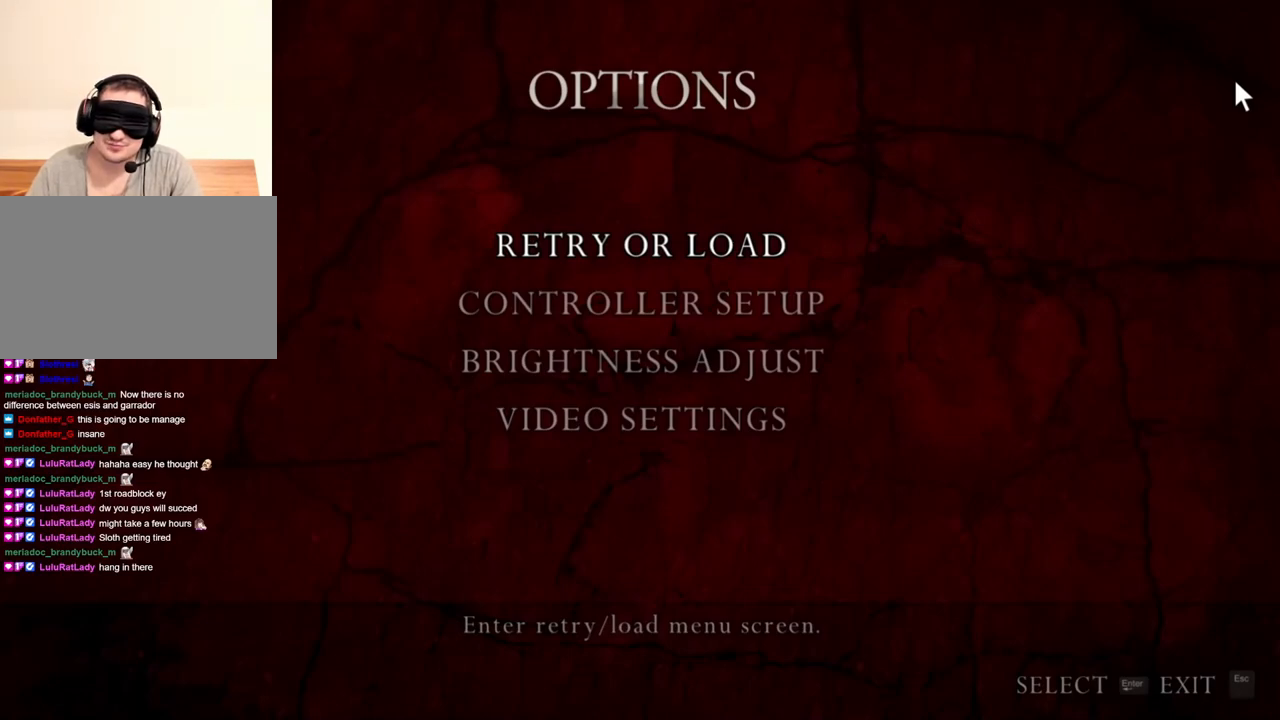
{"keys": [], "mouse": ["right"], "events": []}
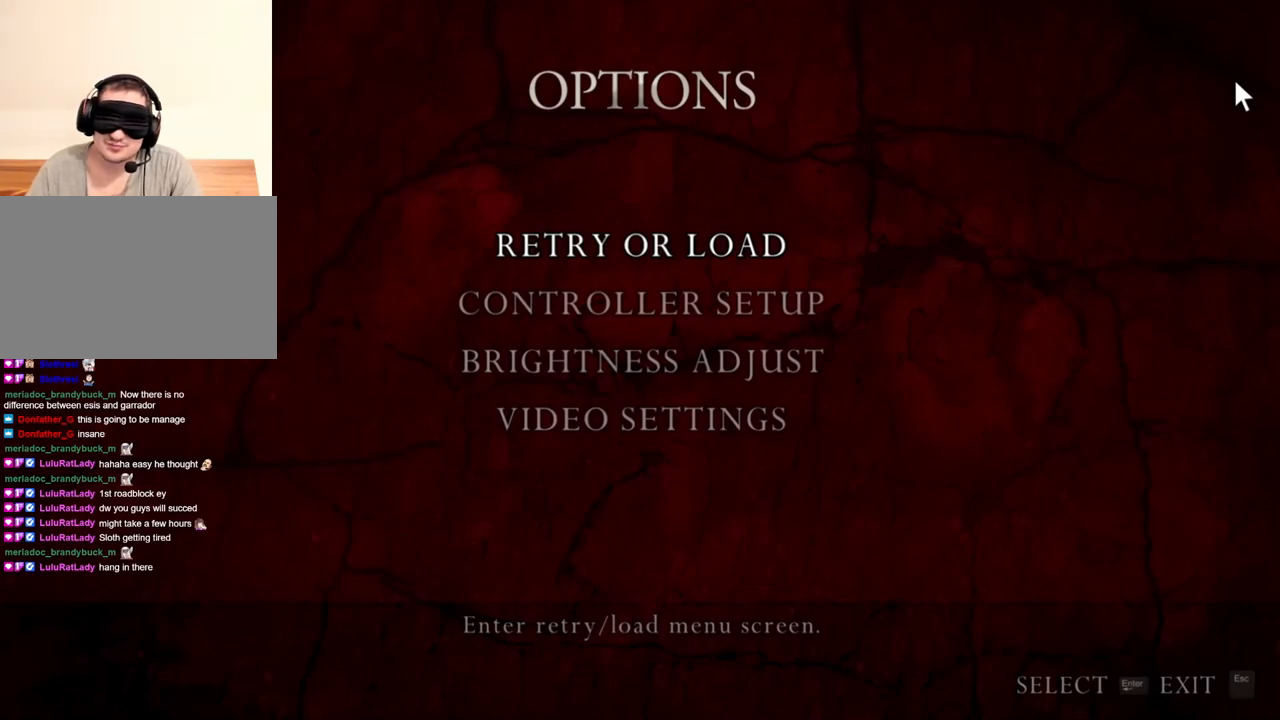
{"keys": [], "mouse": ["right"], "events": []}
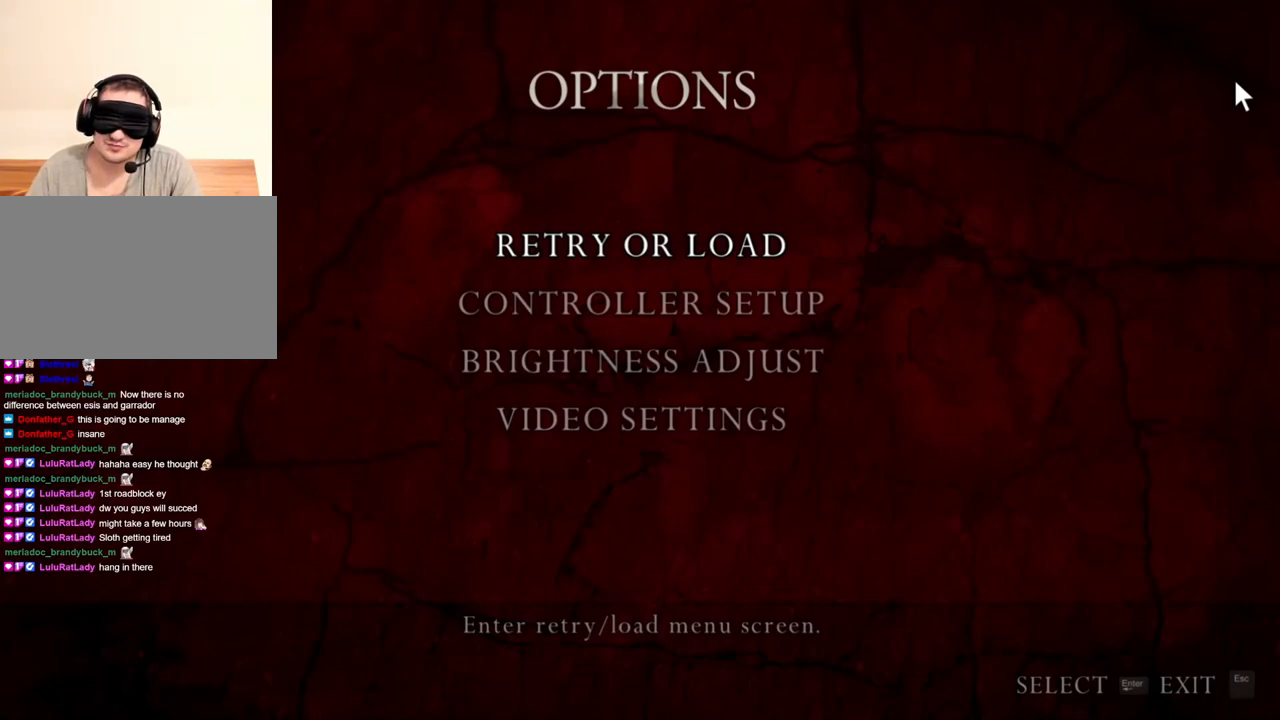
{"keys": [], "mouse": ["right"], "events": []}
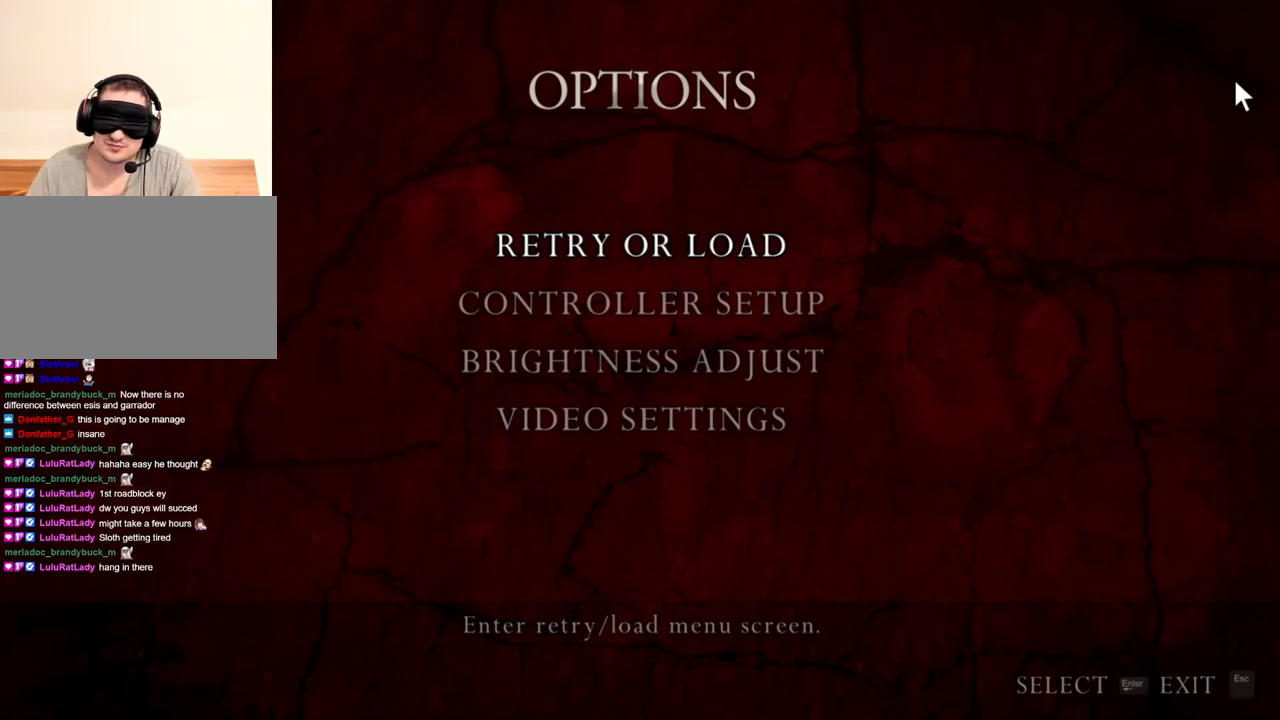
{"keys": [], "mouse": ["right"], "events": []}
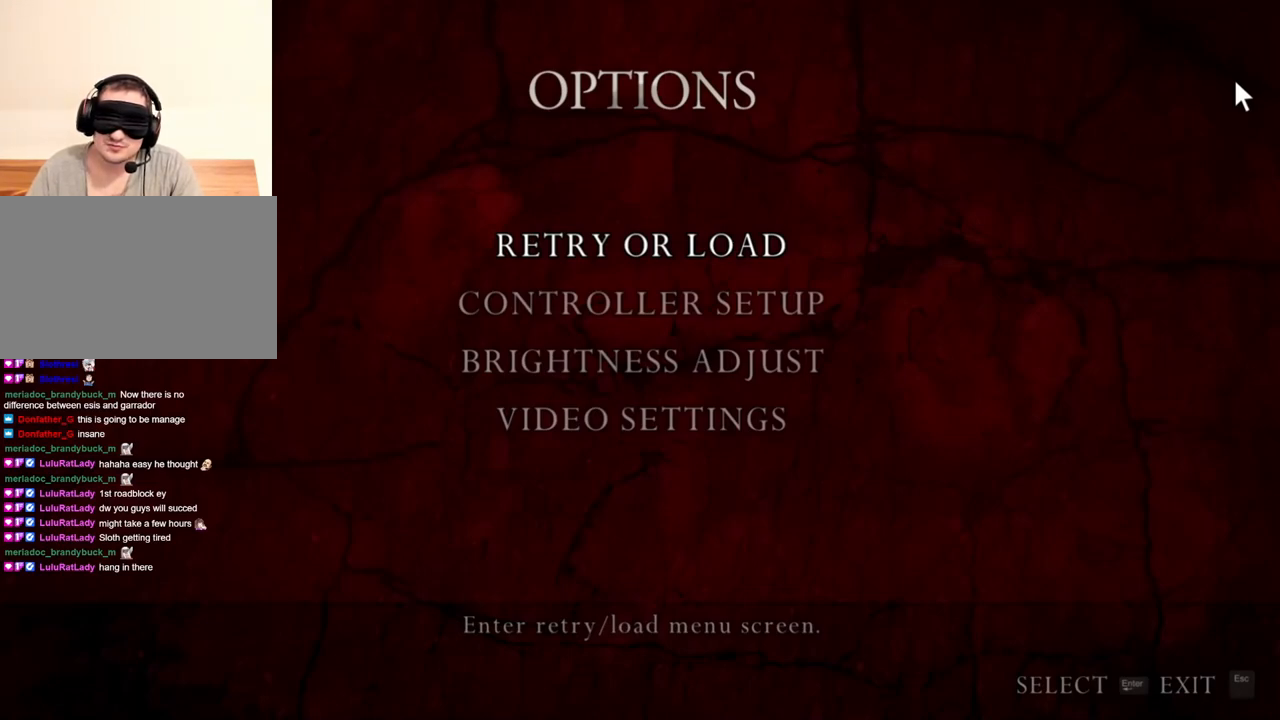
{"keys": [], "mouse": ["right"], "events": []}
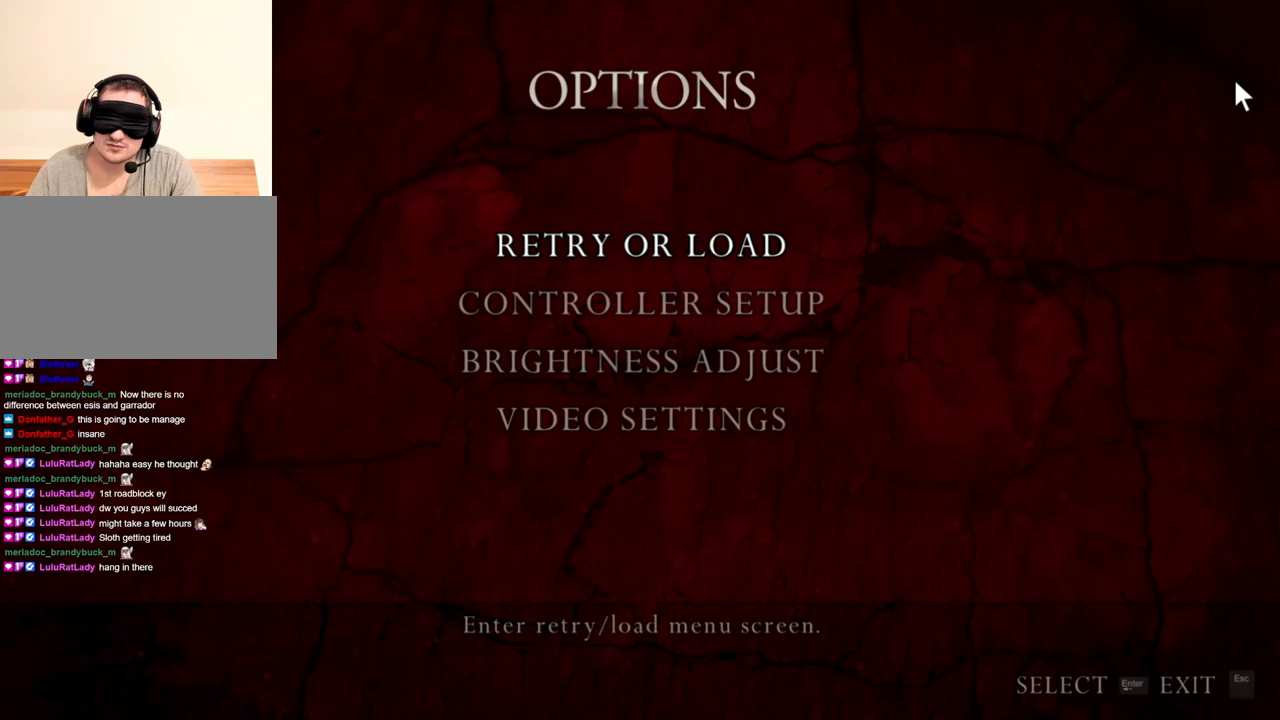
{"keys": [], "mouse": ["right"], "events": []}
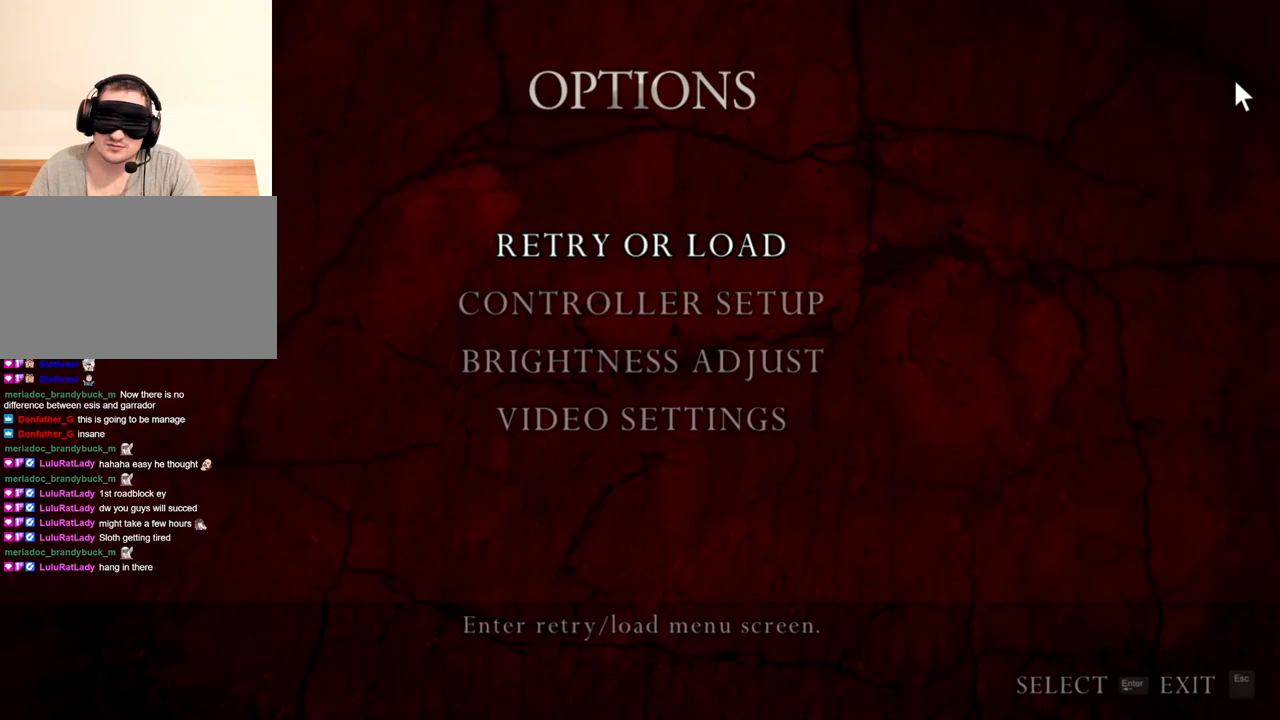
{"keys": [], "mouse": ["right"], "events": []}
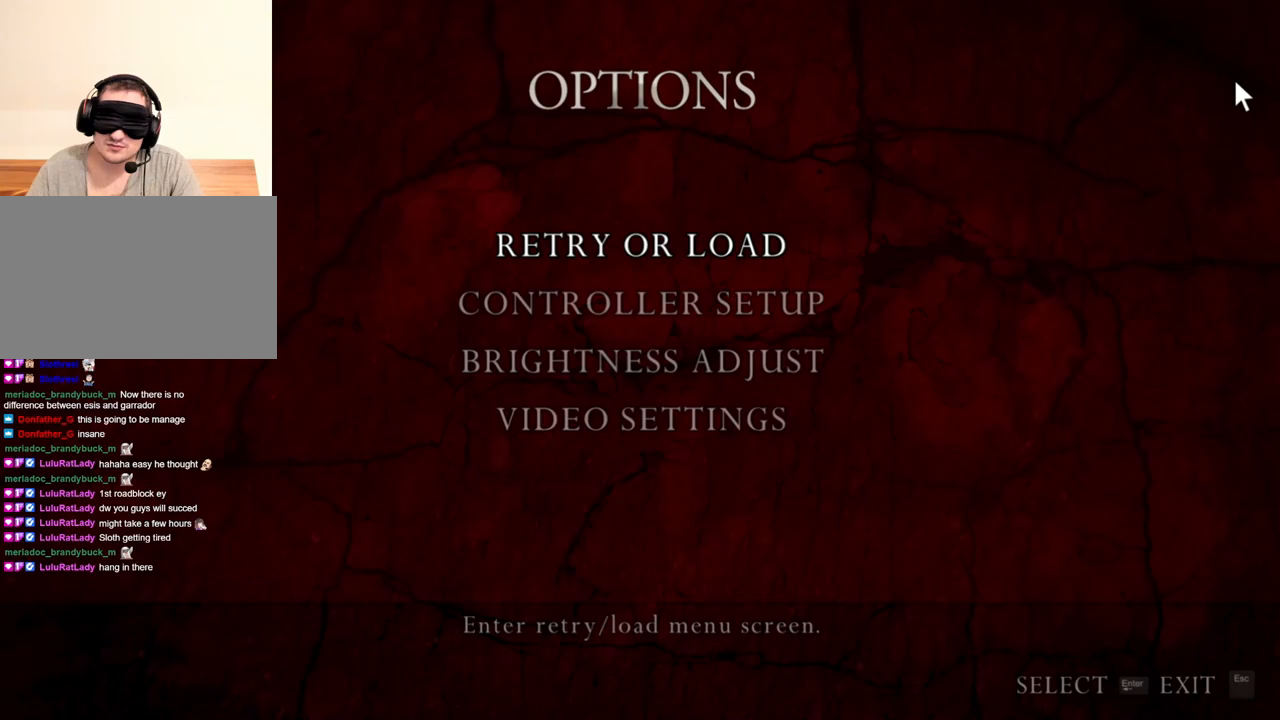
{"keys": [], "mouse": ["right"], "events": []}
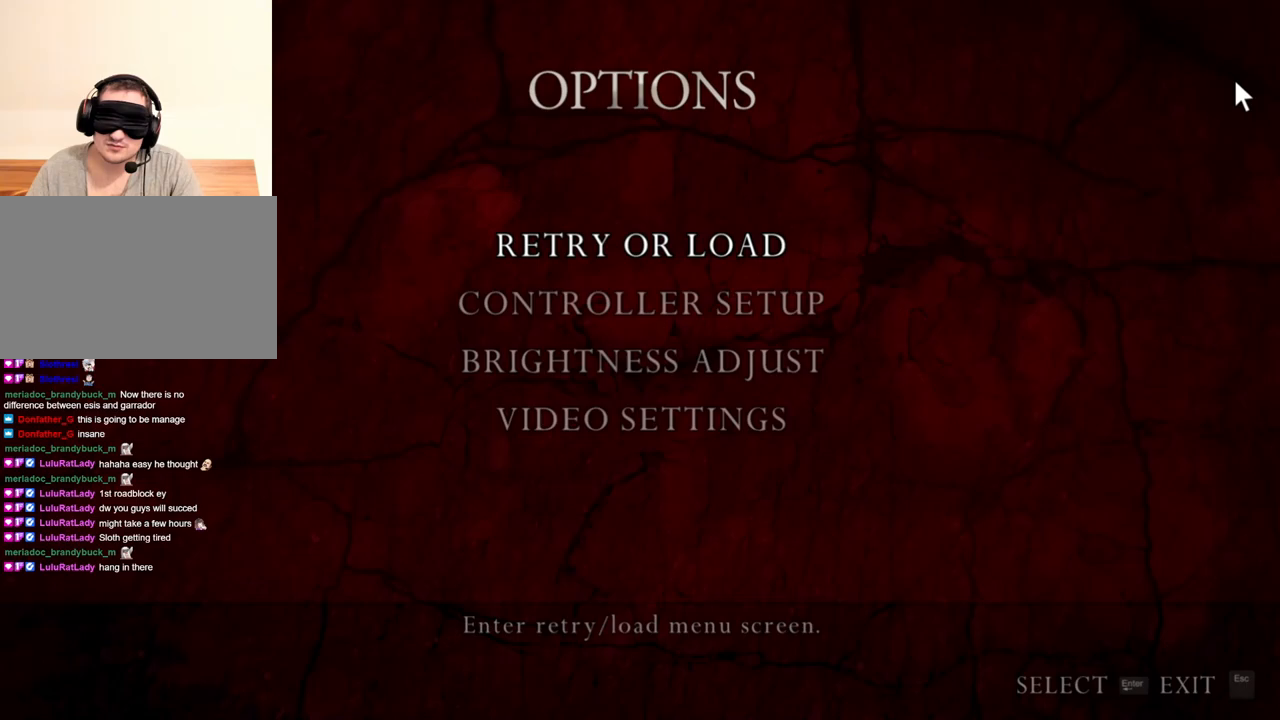
{"keys": [], "mouse": ["right"], "events": []}
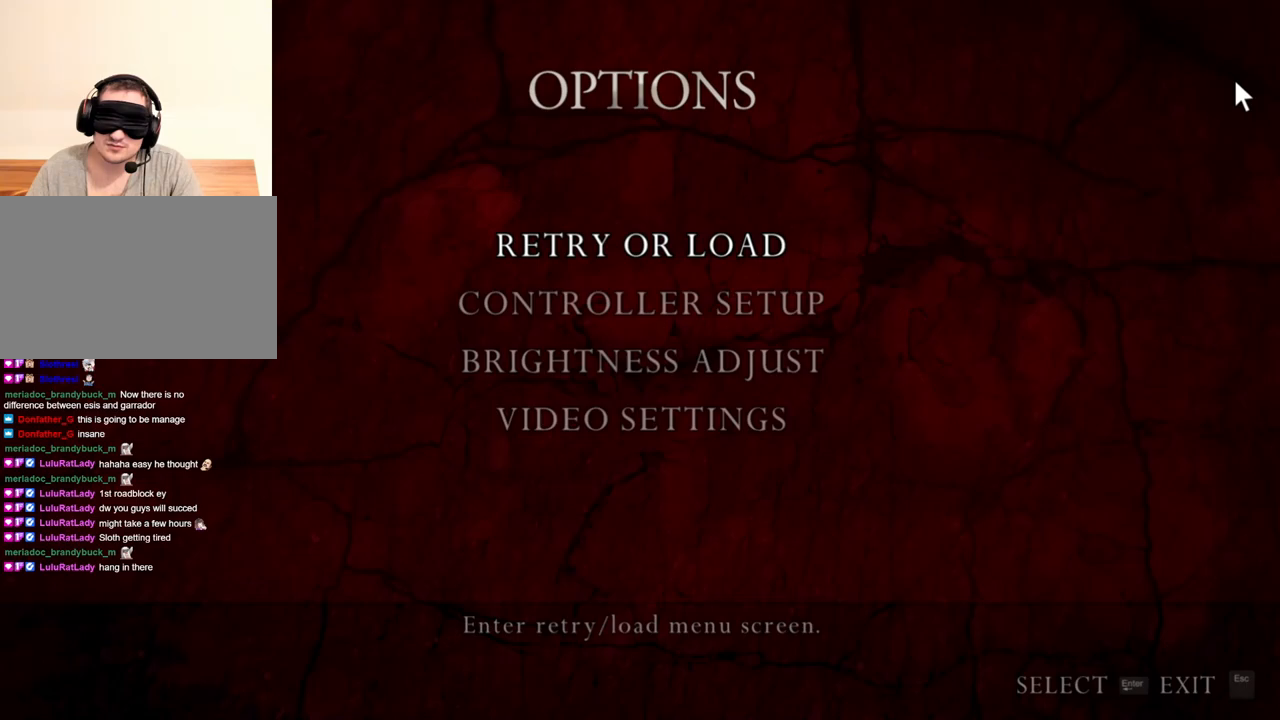
{"keys": [], "mouse": [], "events": [[400, "mouse_right", "up"]]}
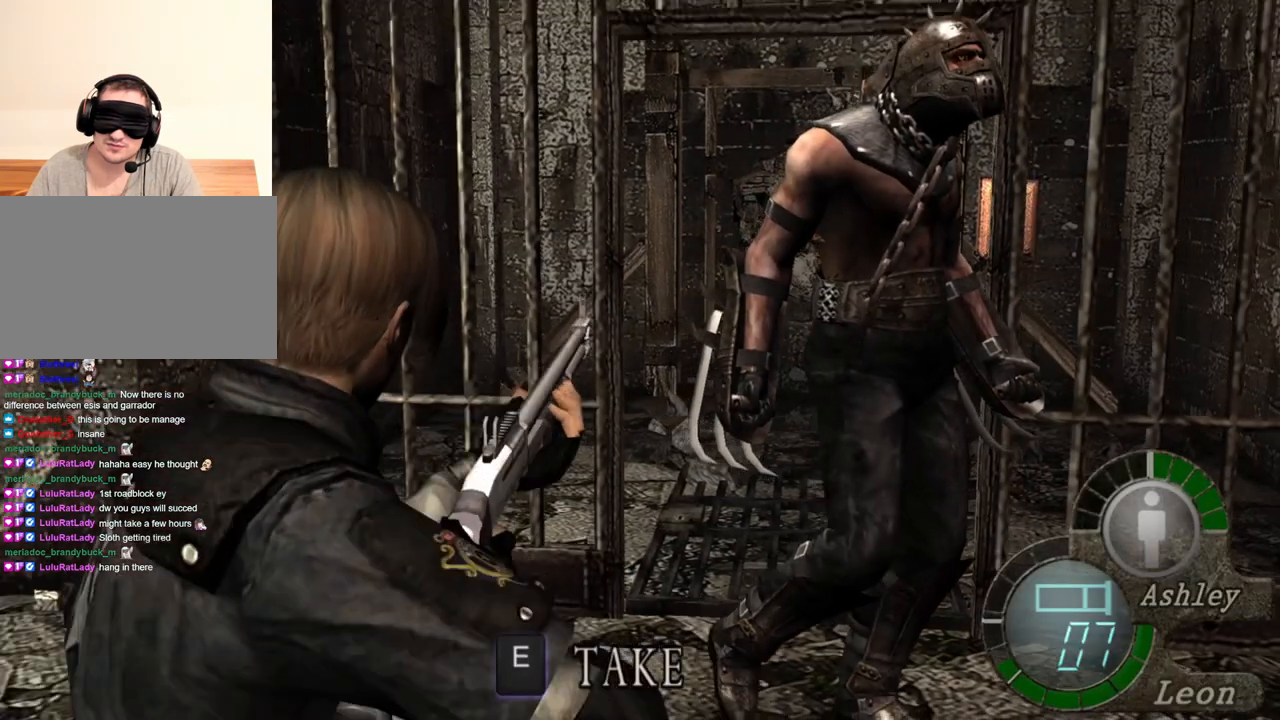
{"keys": [], "mouse": [], "events": []}
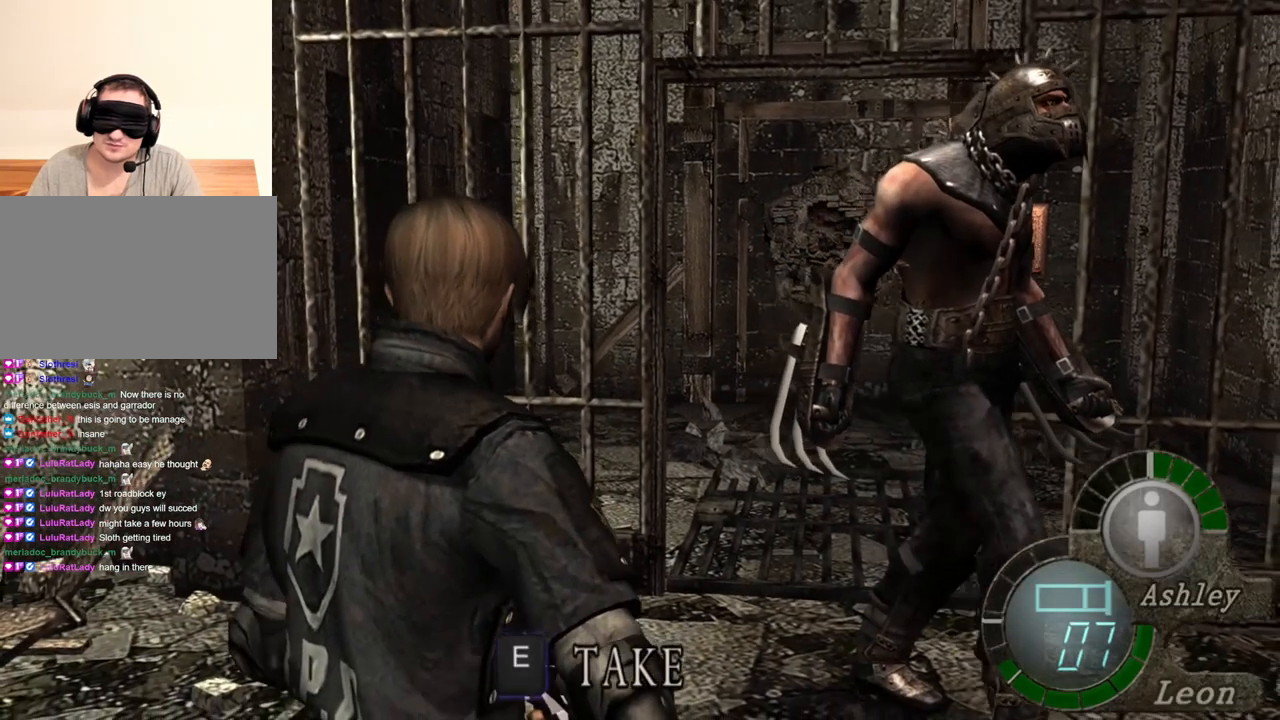
{"keys": [], "mouse": [], "events": []}
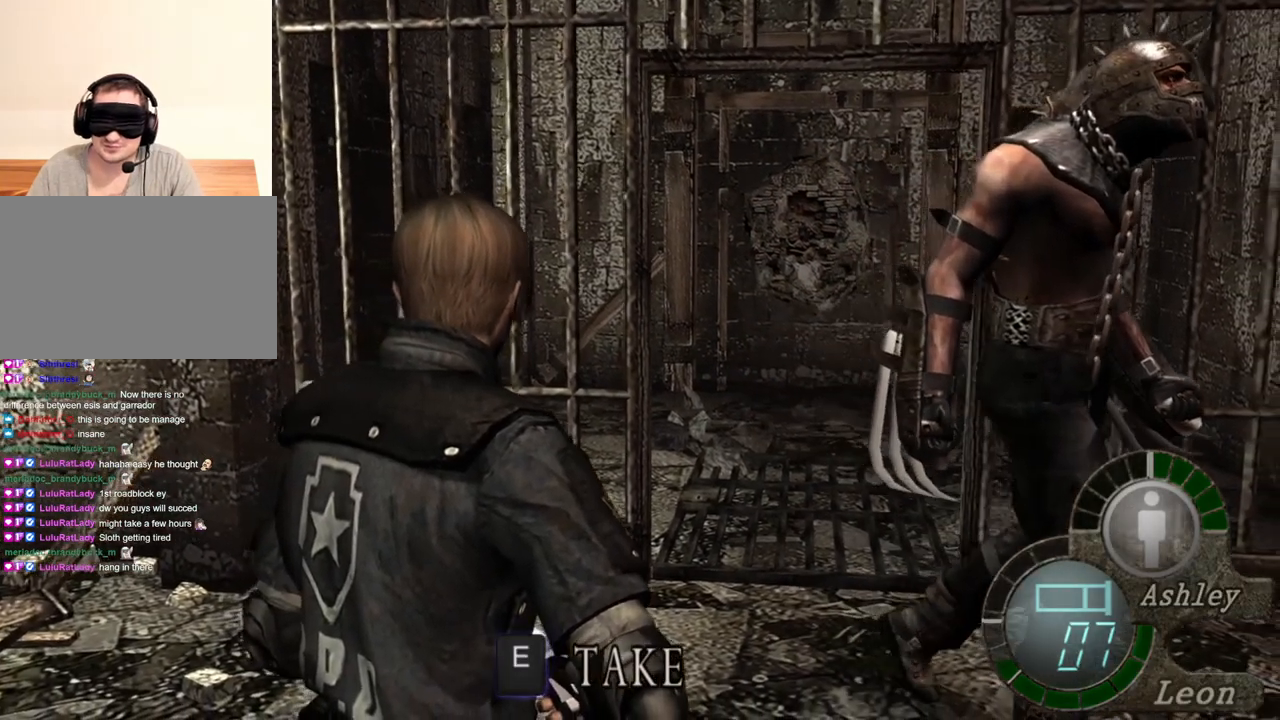
{"keys": [], "mouse": [], "events": [[200, "mouse_right", "down"], [367, "mouse_right", "up"]]}
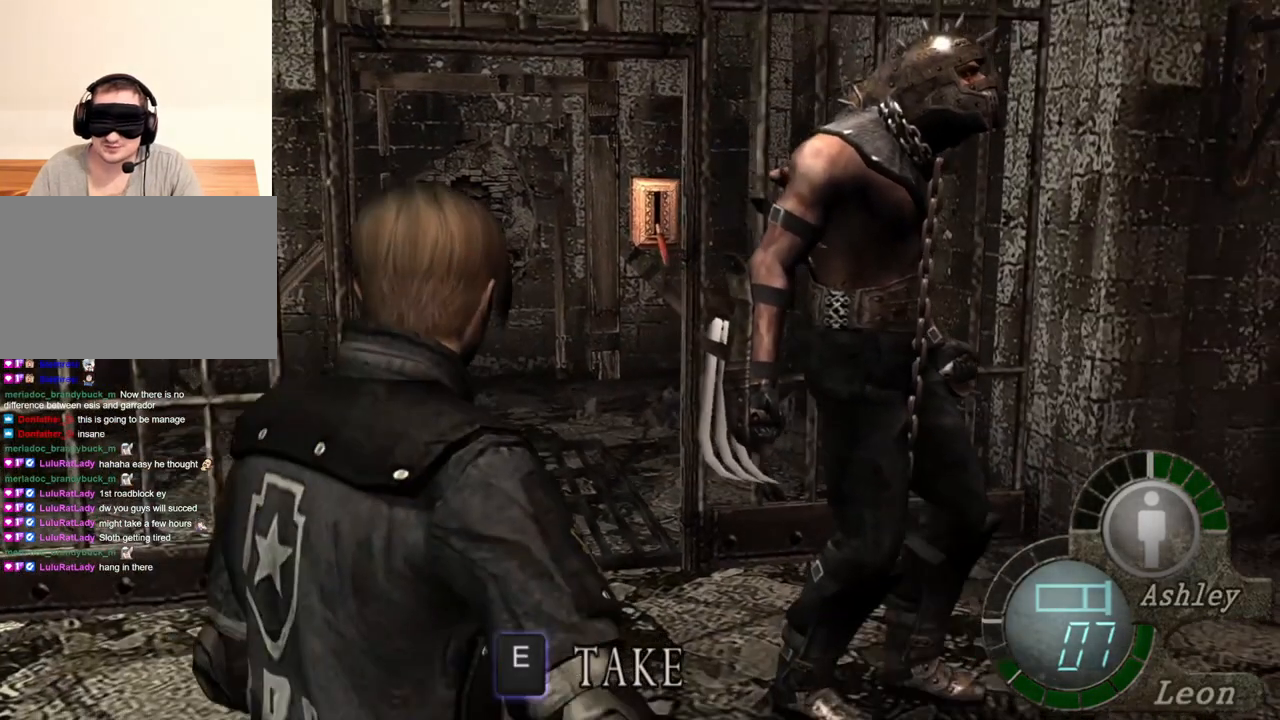
{"keys": [], "mouse": ["right"], "events": [[500, "mouse_right", "down"]]}
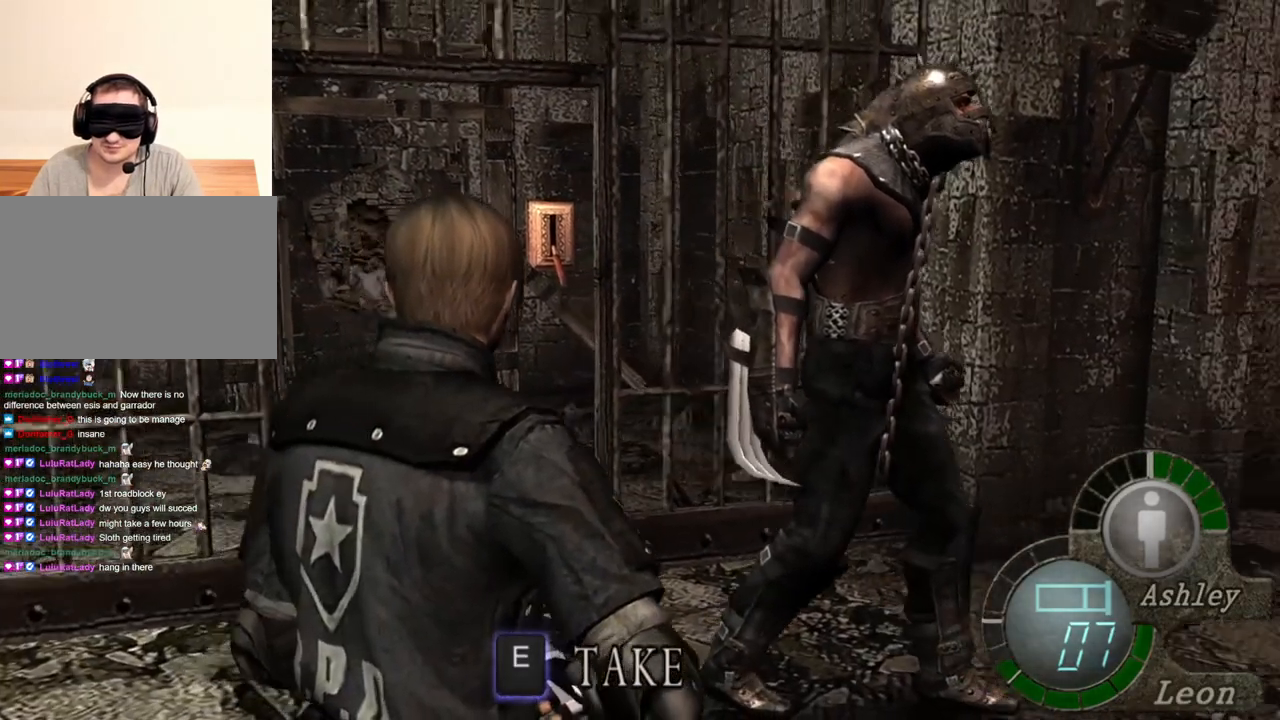
{"keys": [], "mouse": [], "events": [[133, "mouse_right", "up"]]}
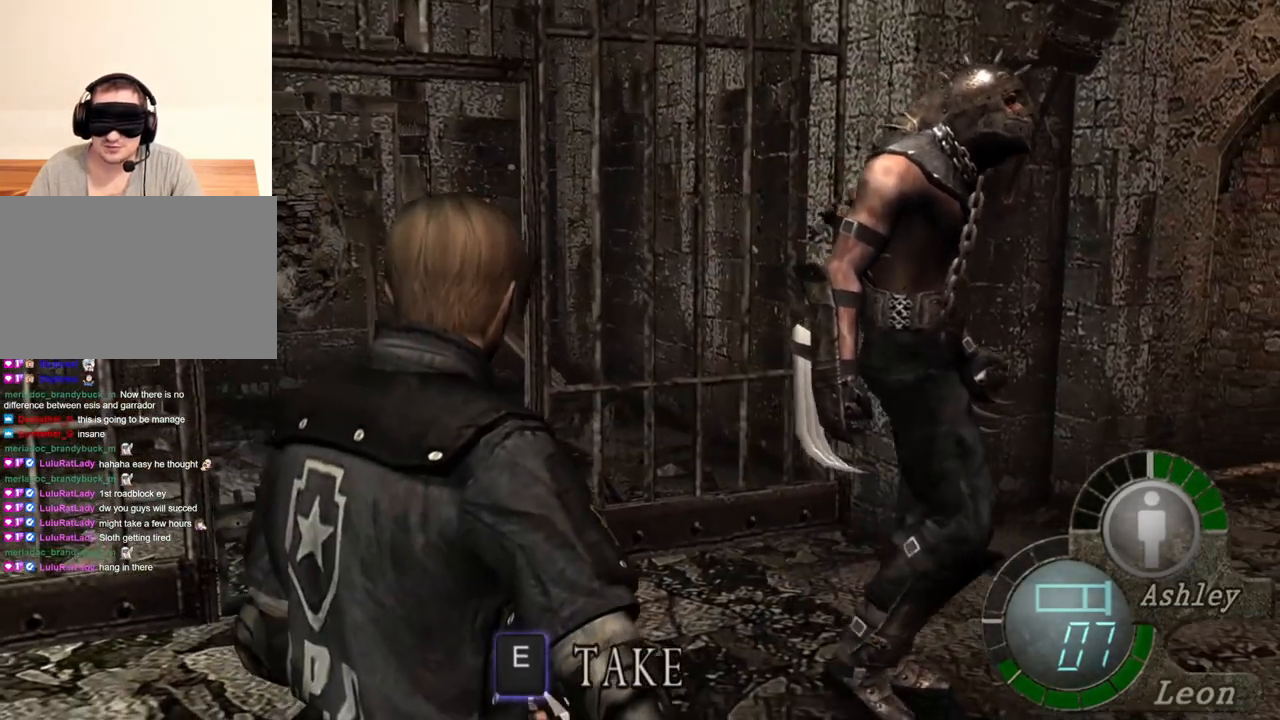
{"keys": [], "mouse": ["right"], "events": [[400, "mouse_right", "down"]]}
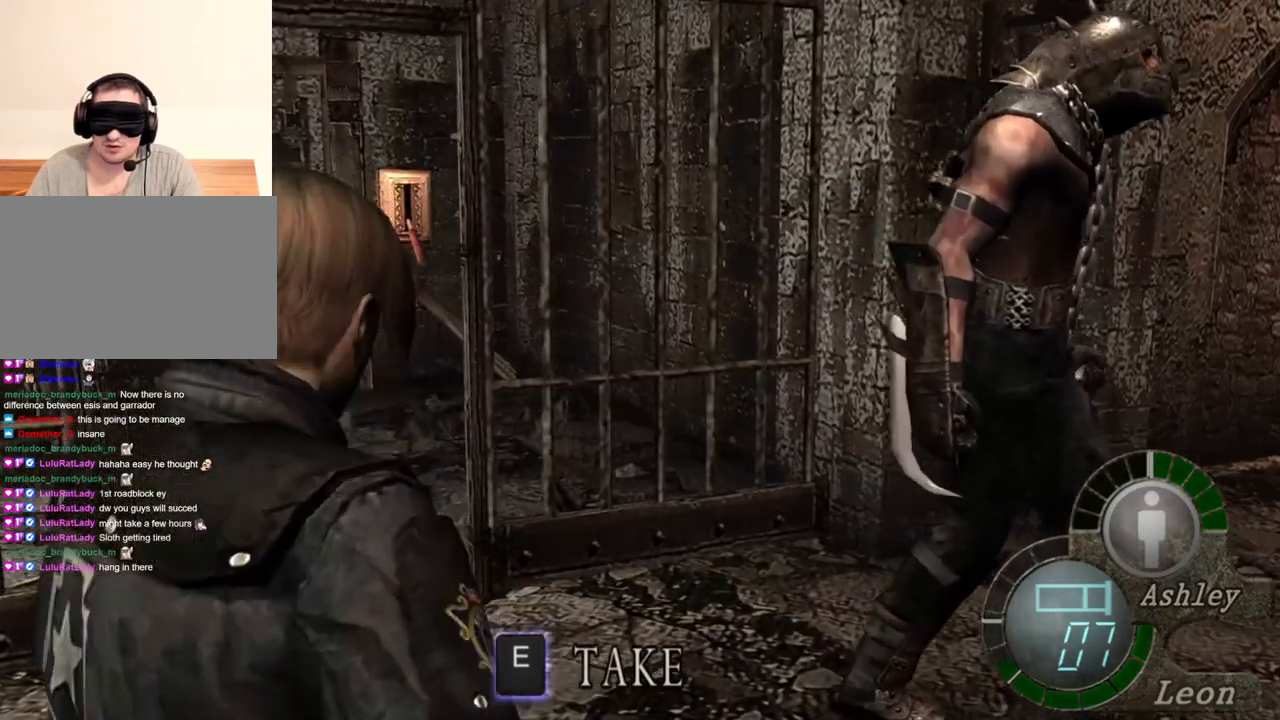
{"keys": [], "mouse": ["right"], "events": []}
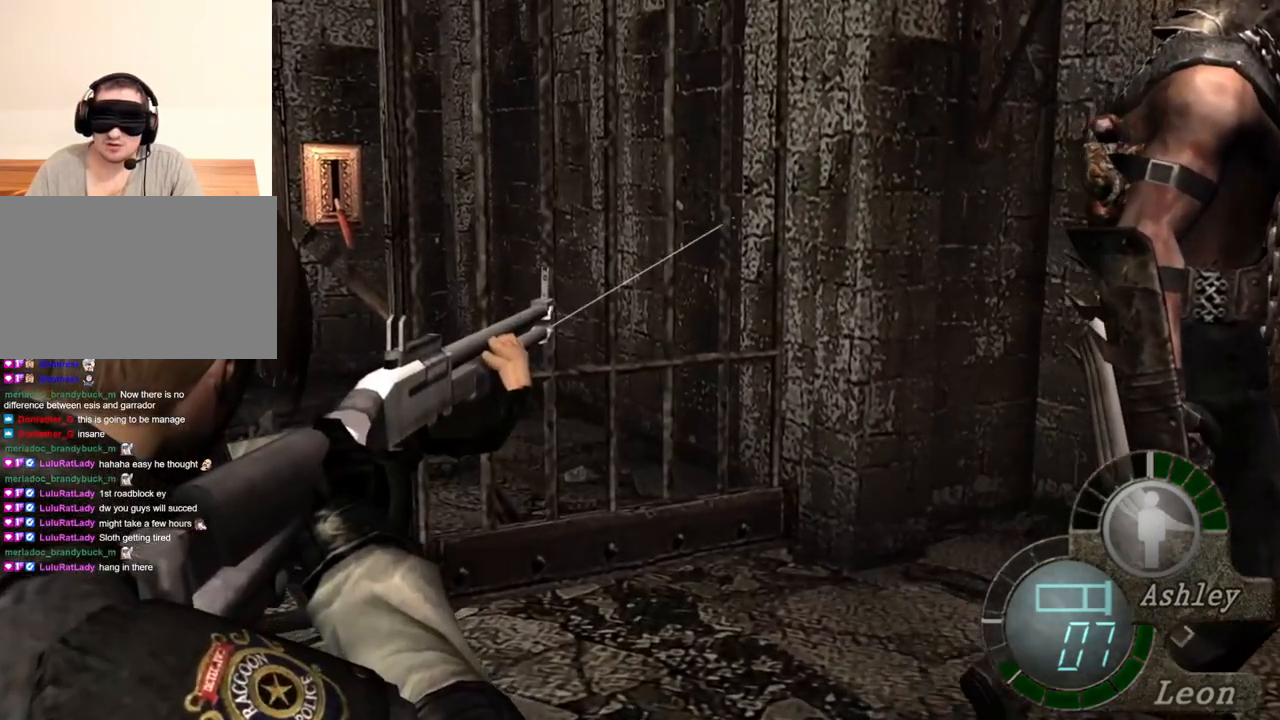
{"keys": [], "mouse": ["right"], "events": []}
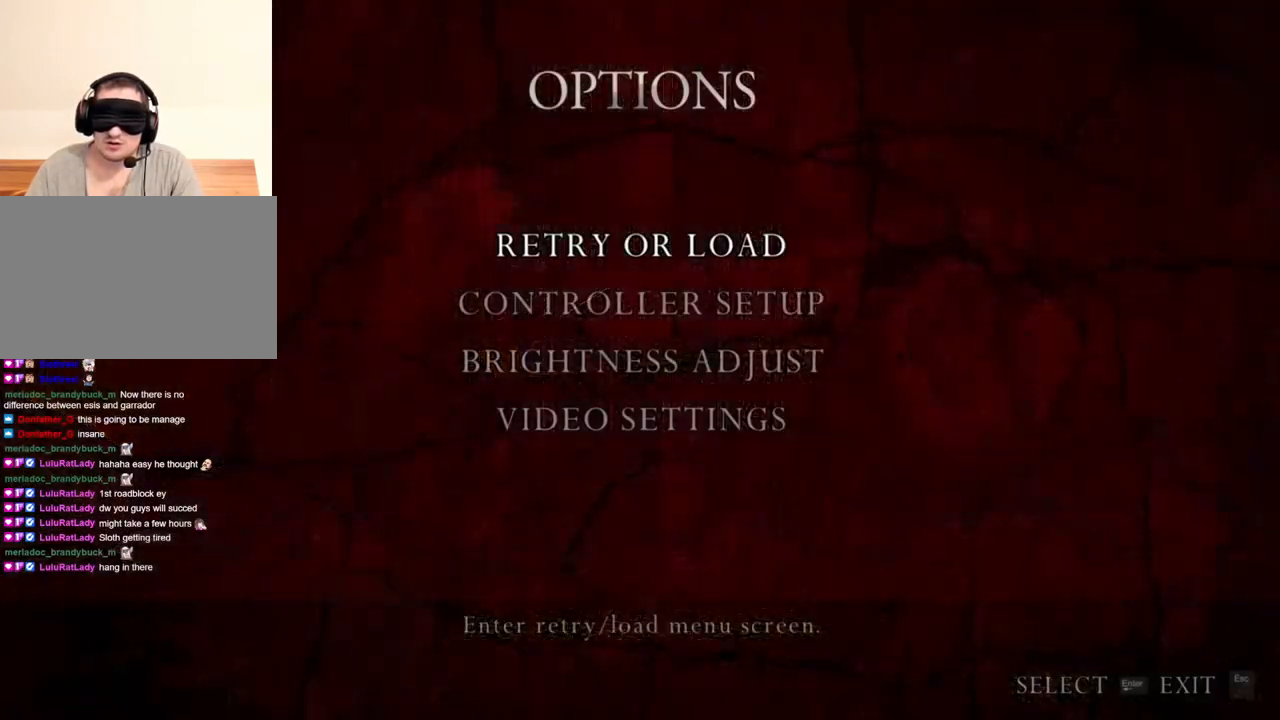
{"keys": [], "mouse": [], "events": [[267, "mouse_right", "up"]]}
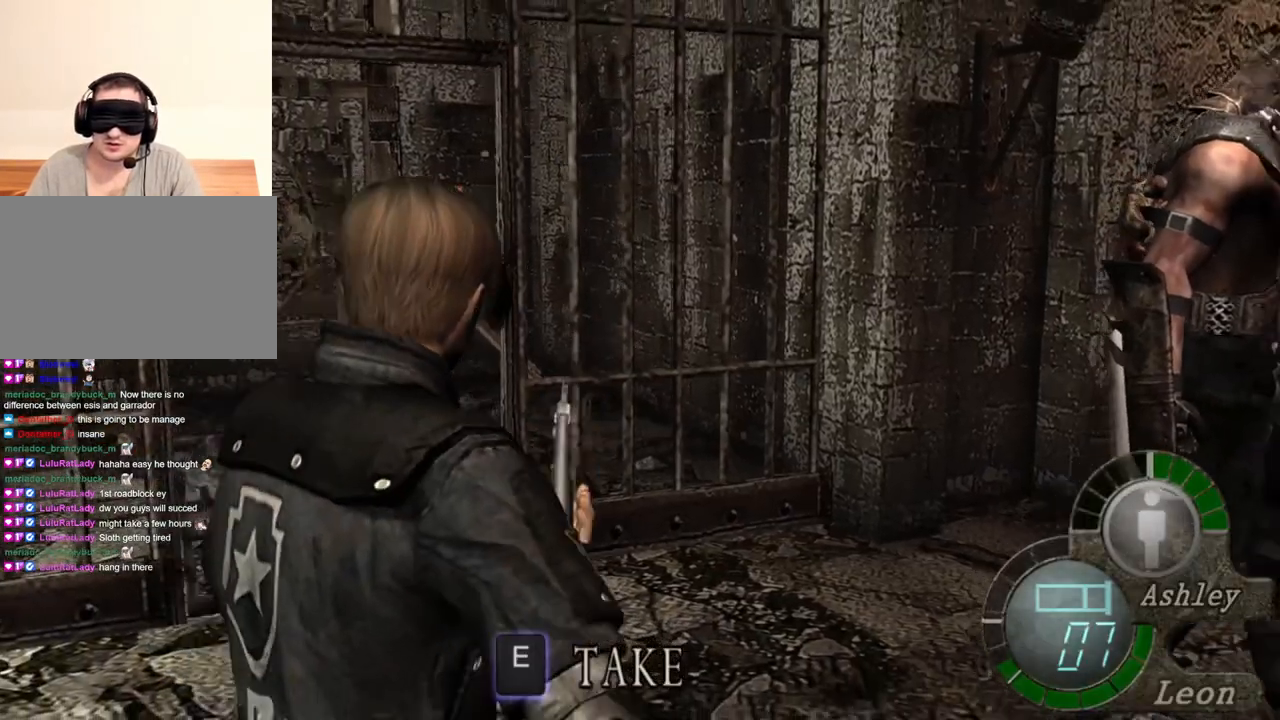
{"keys": [], "mouse": [], "events": [[133, "mouse_right", "down"], [233, "mouse_right", "up"], [267, "tab", "down"], [400, "tab", "up"]]}
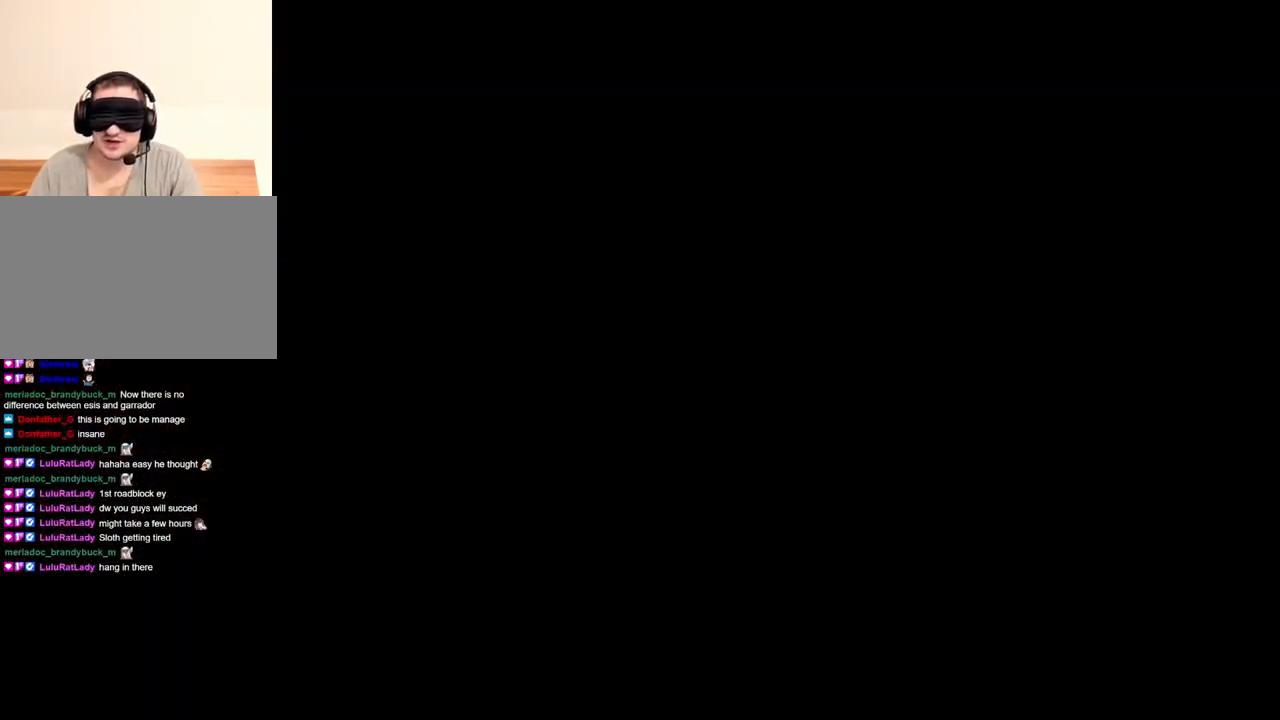
{"keys": [], "mouse": [], "events": [[200, "e", "down"], [267, "e", "up"], [333, "e", "down"], [400, "e", "up"]]}
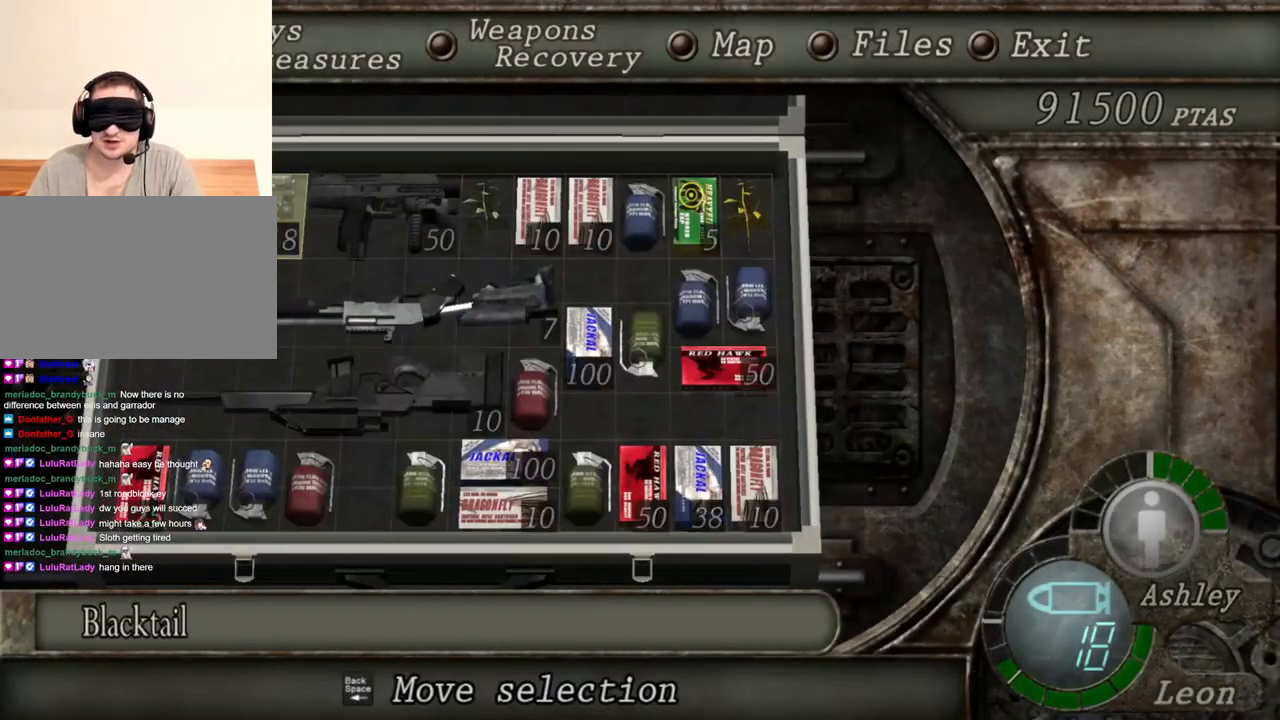
{"keys": [], "mouse": [], "events": []}
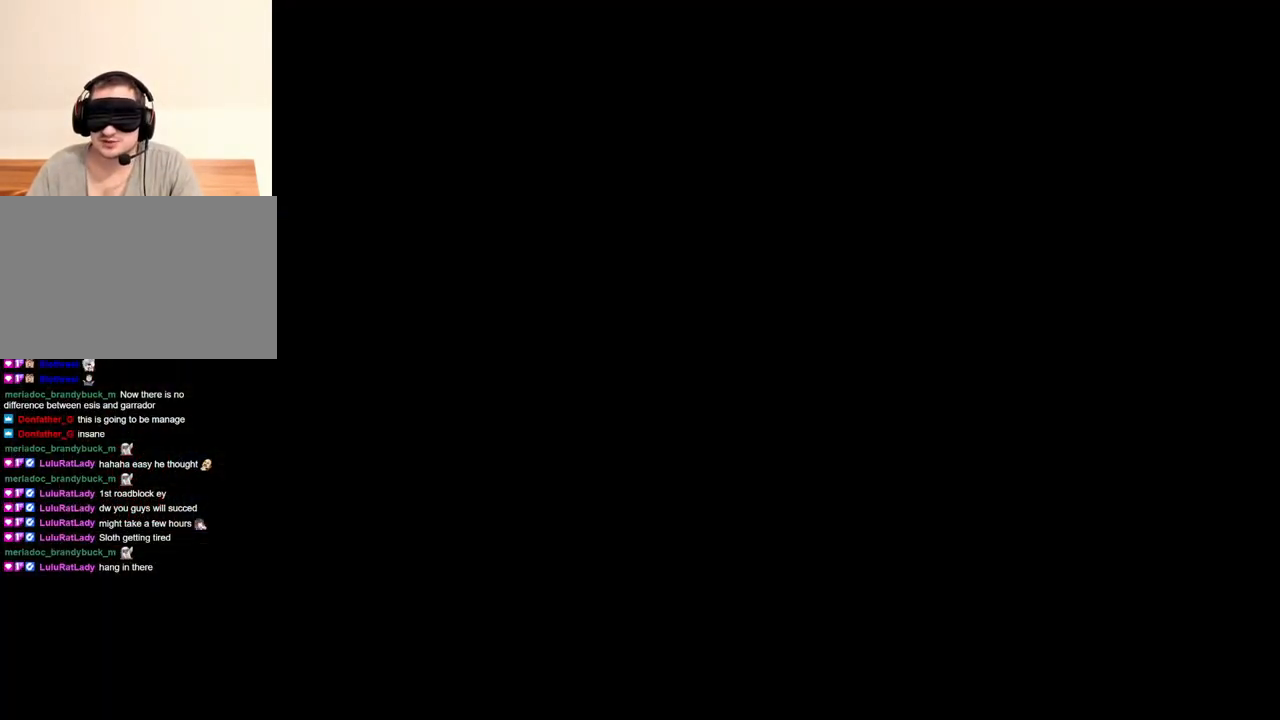
{"keys": [], "mouse": ["right"], "events": [[133, "mouse_right", "down"]]}